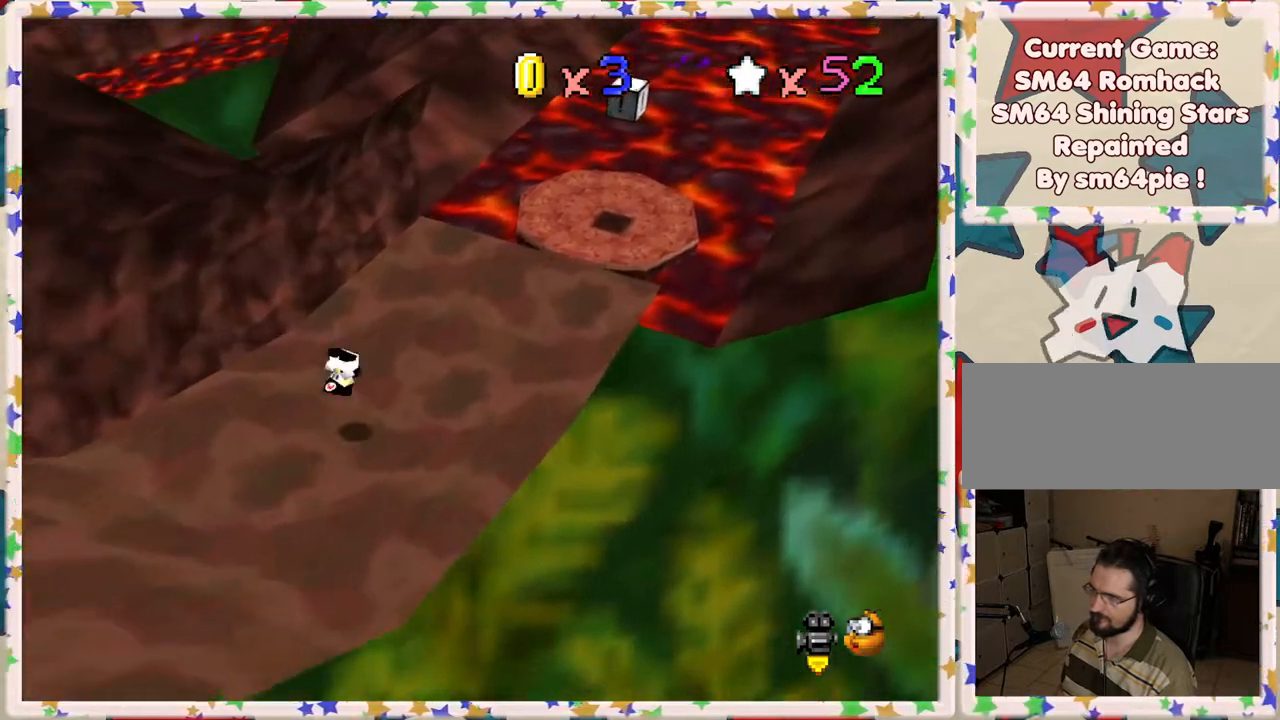
Gameplay with a controller (Nintendo layout); each line is a JSON object with the inputs held at the frame after it. "events" lists button and stick changes between this image and that frame as [ms after this image, input, new state], when the widget could be followed in between. Not read: L3 R3.
{"buttons": [], "left_stick": "up-right", "events": []}
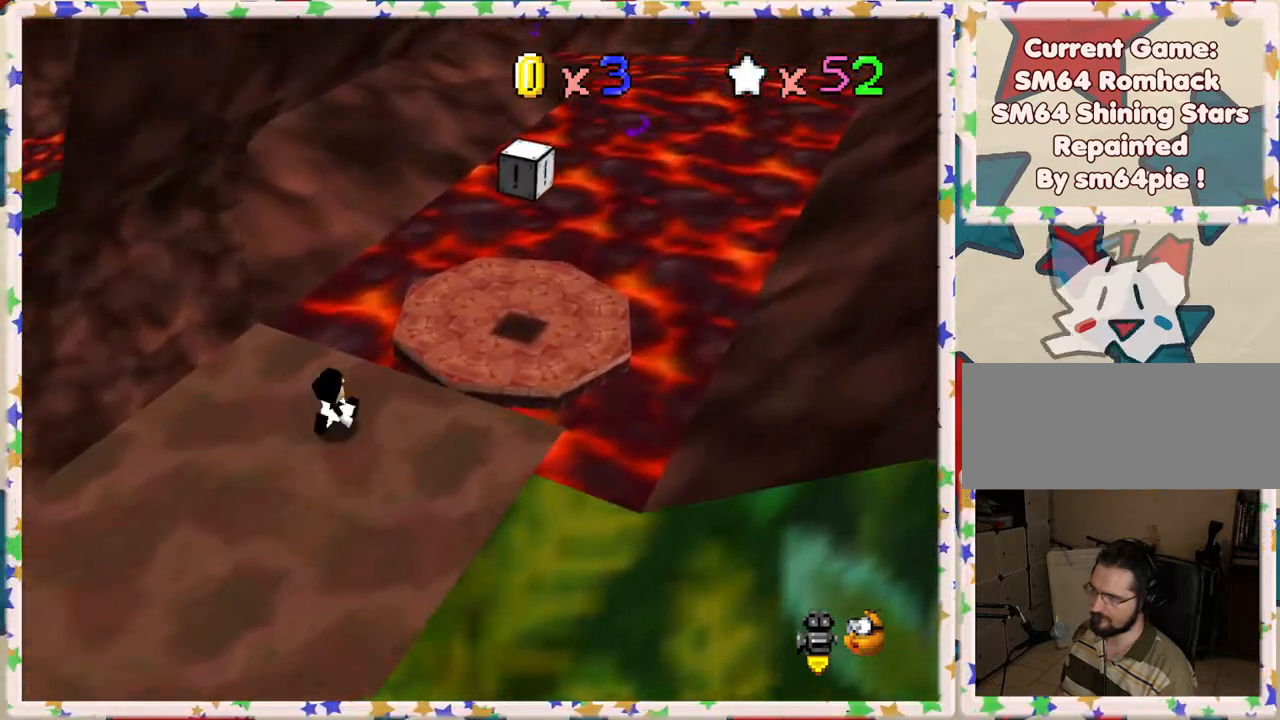
{"buttons": [], "left_stick": "down-right", "events": [[33, "A", "down"], [83, "A", "up"], [217, "left_stick", "center"], [267, "left_stick", "down"], [483, "left_stick", "down-right"]]}
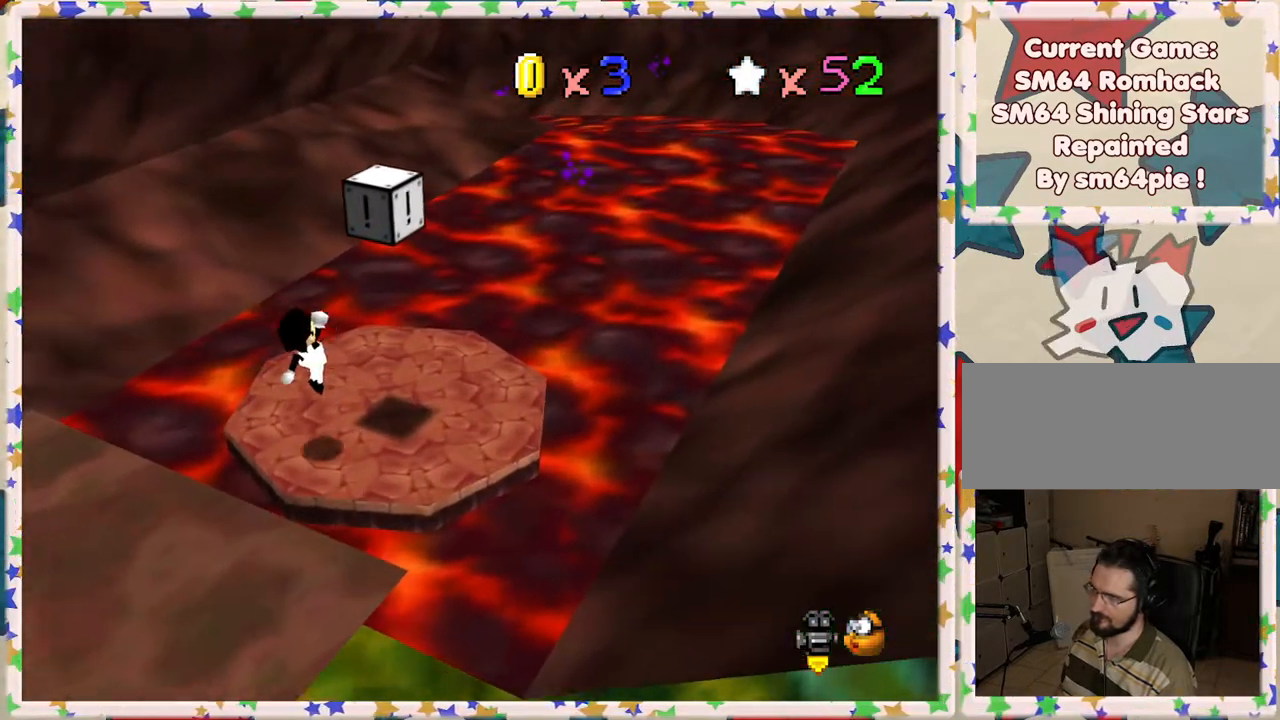
{"buttons": ["Z"], "left_stick": "center", "events": [[100, "left_stick", "down"], [183, "A", "down"], [450, "A", "up"], [450, "Z", "down"], [467, "left_stick", "center"]]}
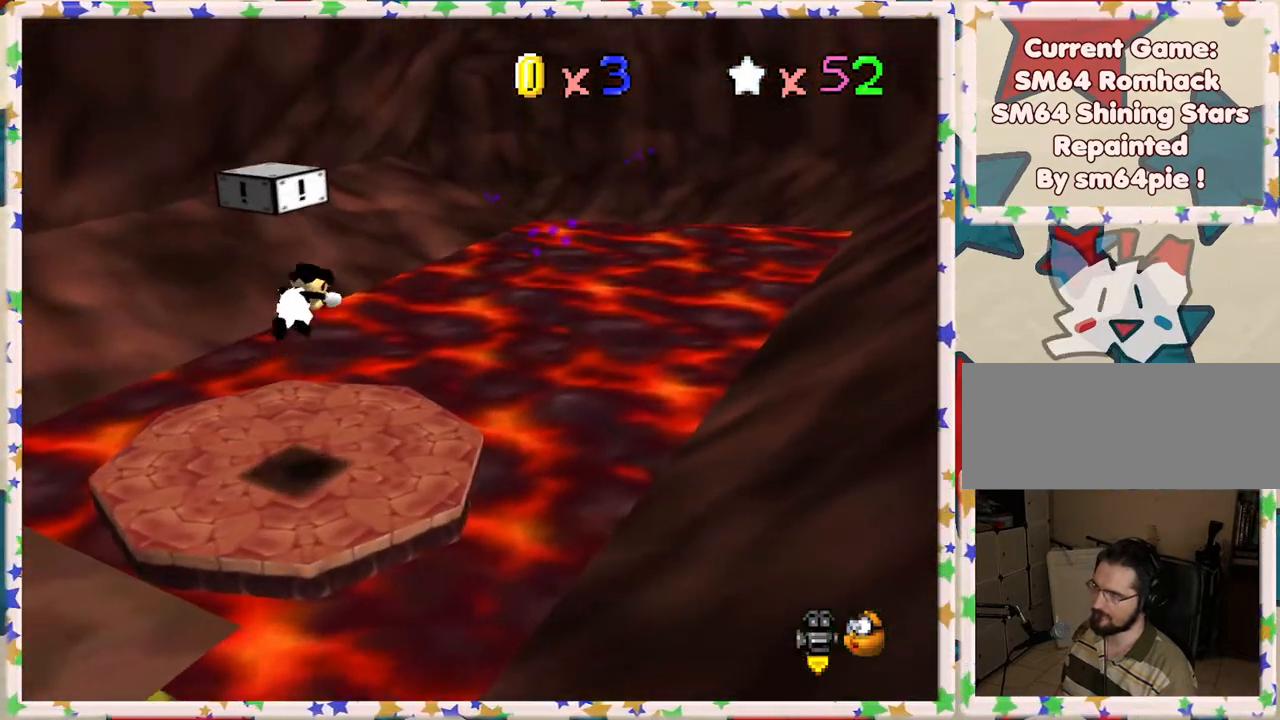
{"buttons": [], "left_stick": "center", "events": [[100, "Z", "up"]]}
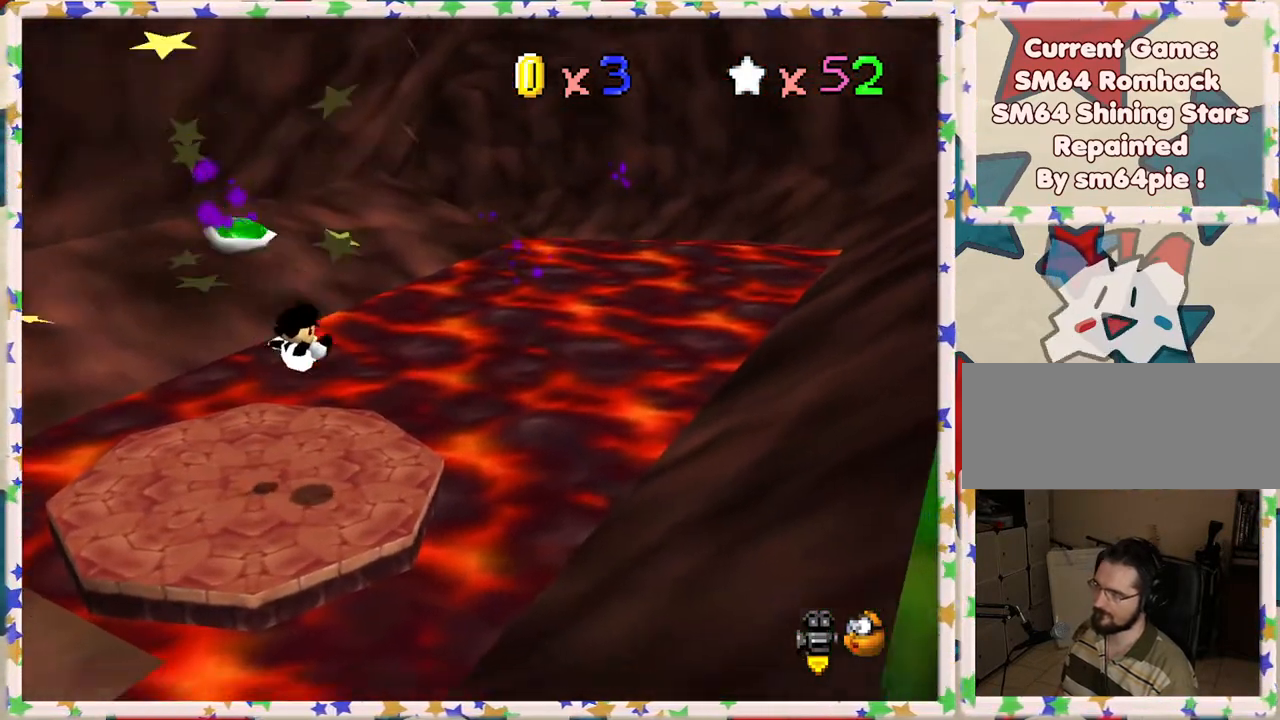
{"buttons": [], "left_stick": "up", "events": [[383, "A", "down"], [417, "left_stick", "up"], [483, "A", "up"]]}
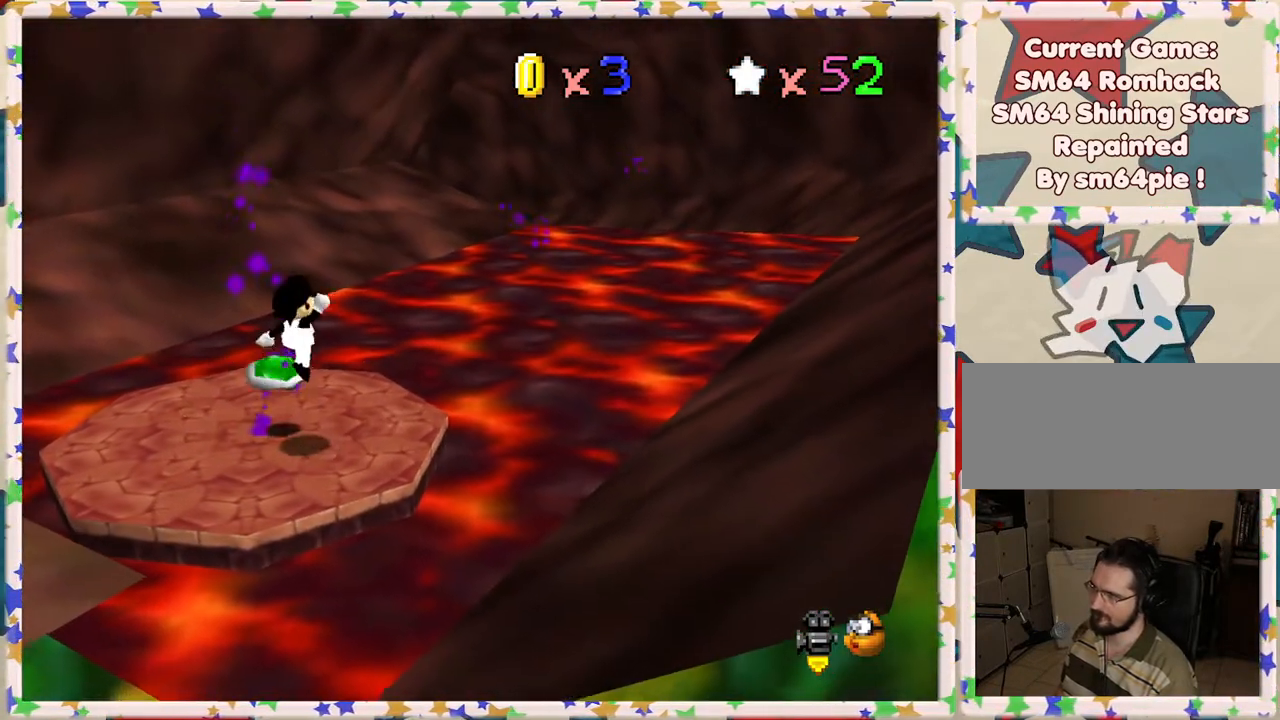
{"buttons": [], "left_stick": "left", "events": [[383, "C_RIGHT", "down"], [383, "left_stick", "left"], [483, "C_RIGHT", "up"]]}
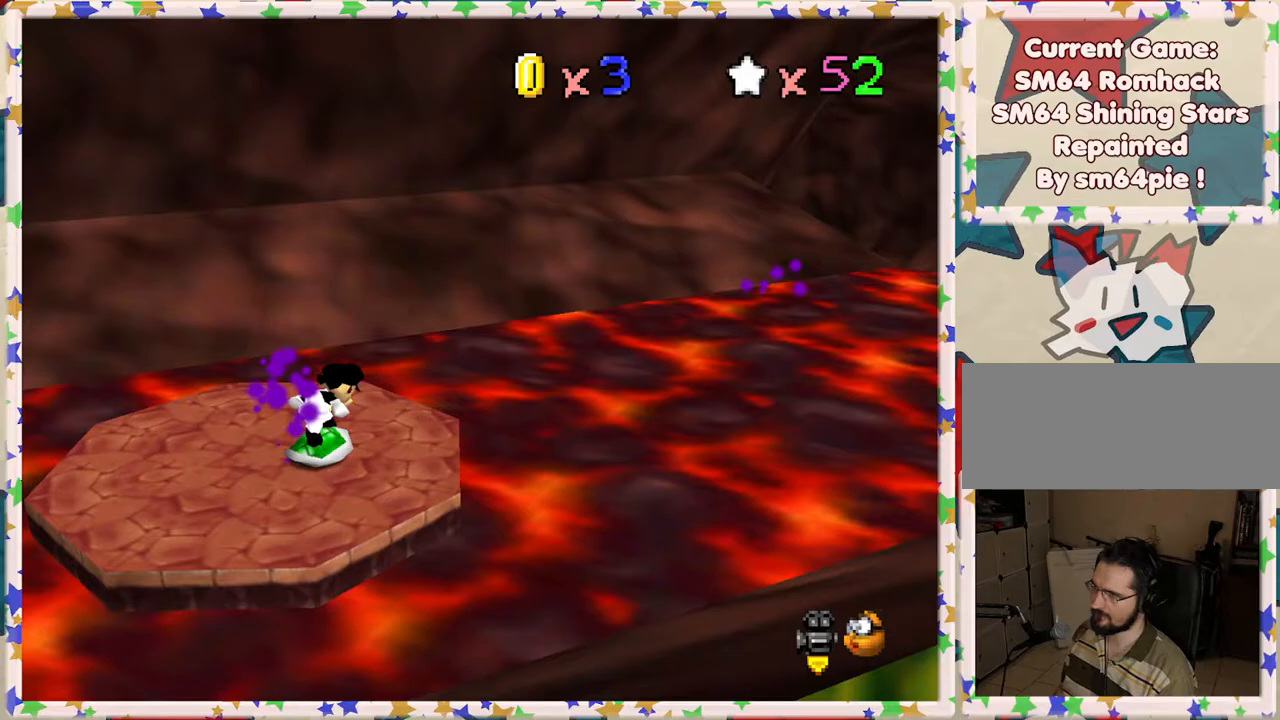
{"buttons": [], "left_stick": "up", "events": [[50, "C_RIGHT", "down"], [167, "C_RIGHT", "up"], [233, "C_RIGHT", "down"], [333, "C_RIGHT", "up"], [500, "left_stick", "up"]]}
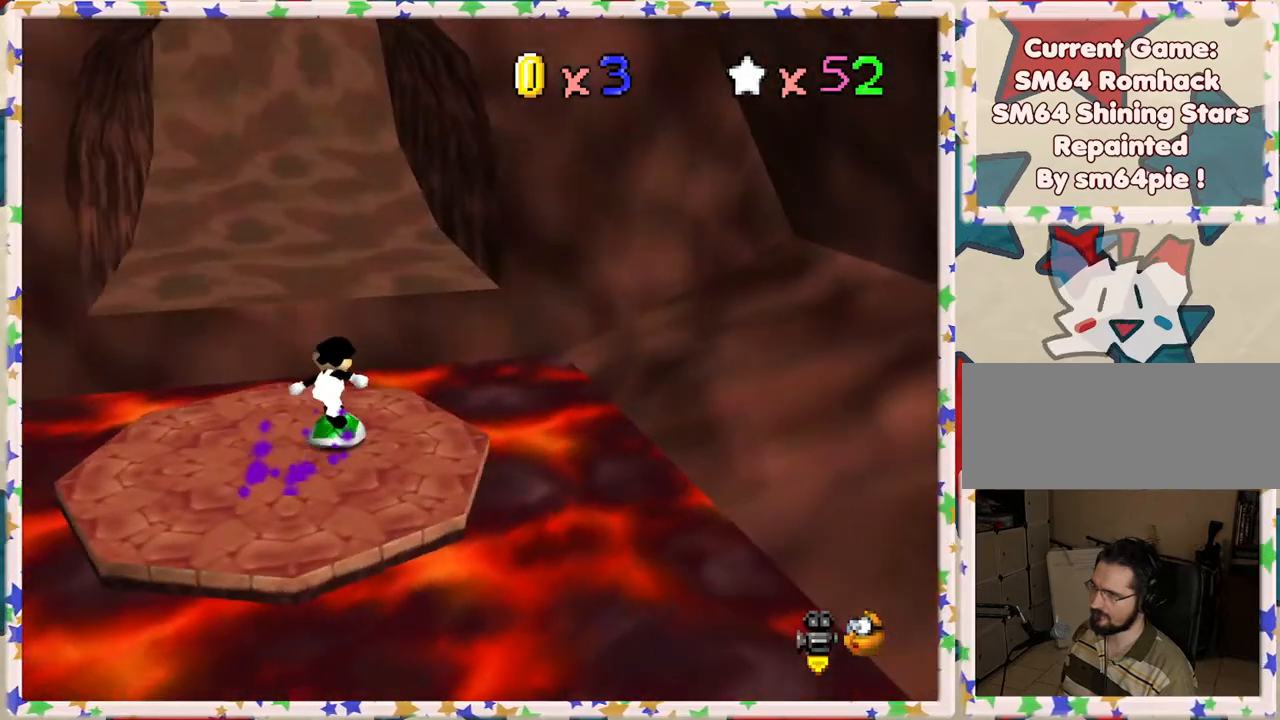
{"buttons": [], "left_stick": "up", "events": [[167, "A", "down"], [367, "A", "up"]]}
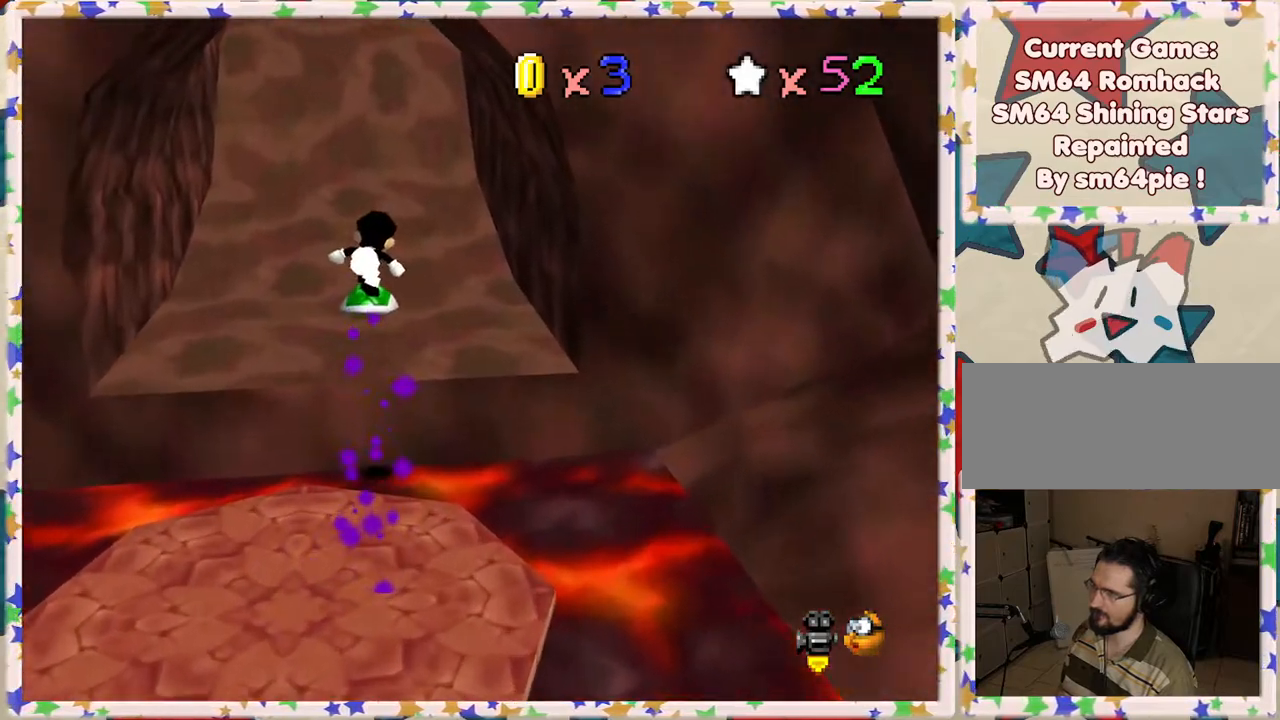
{"buttons": [], "left_stick": "up", "events": []}
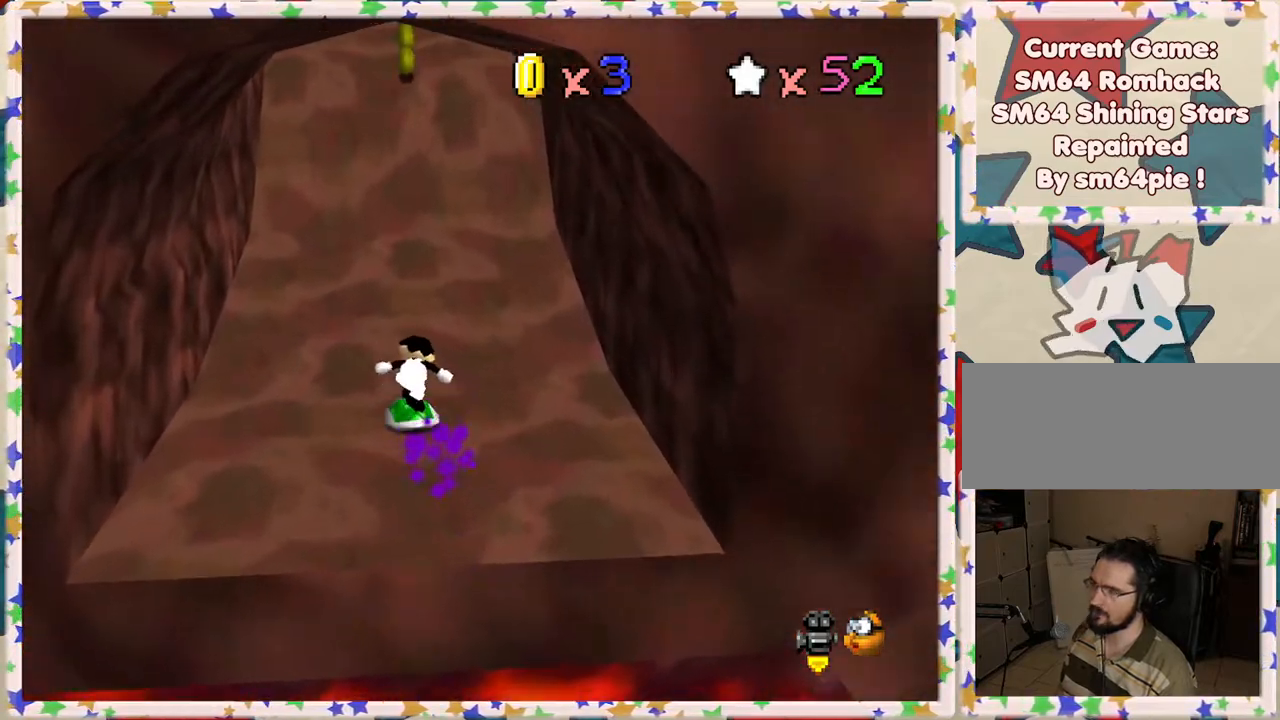
{"buttons": [], "left_stick": "up", "events": []}
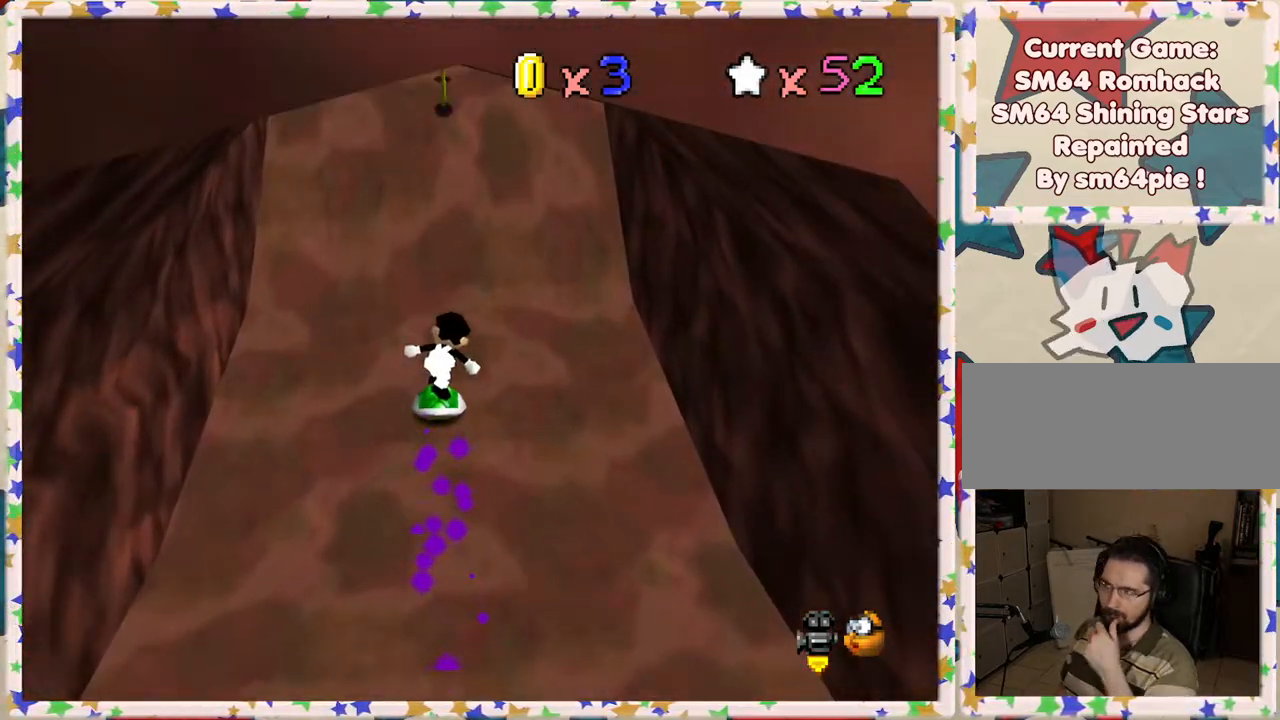
{"buttons": [], "left_stick": "up", "events": []}
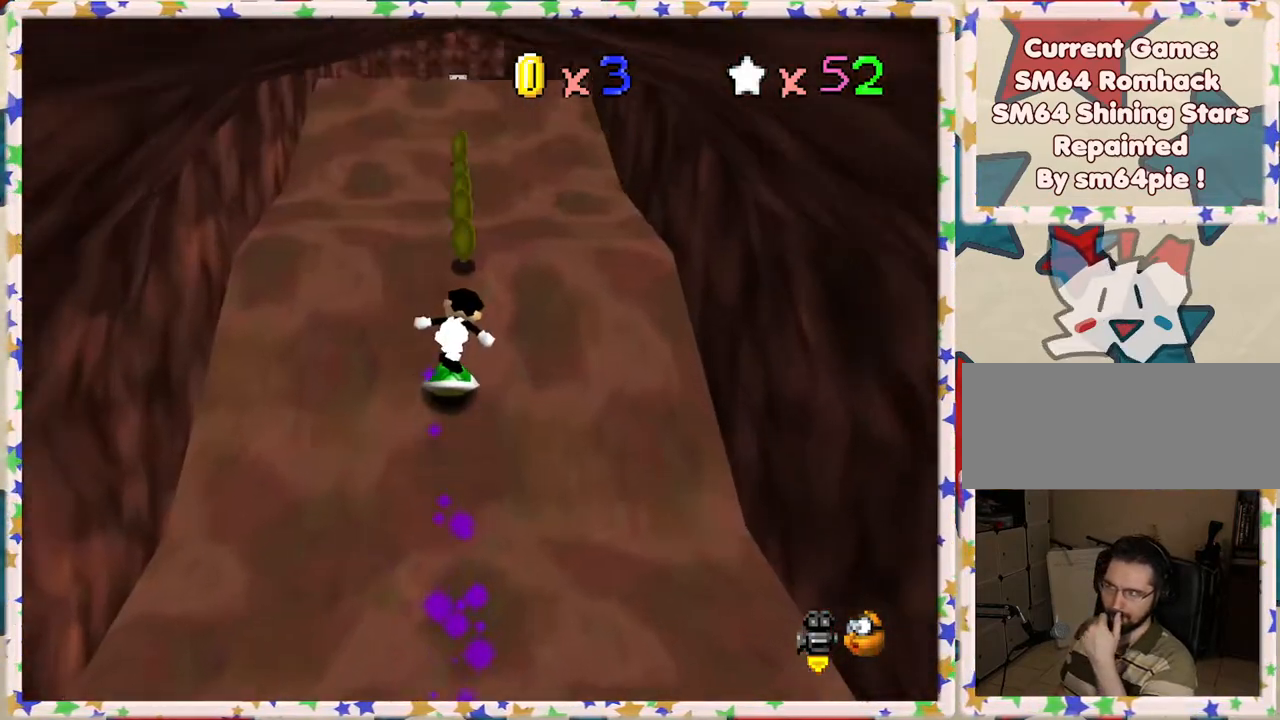
{"buttons": [], "left_stick": "up", "events": []}
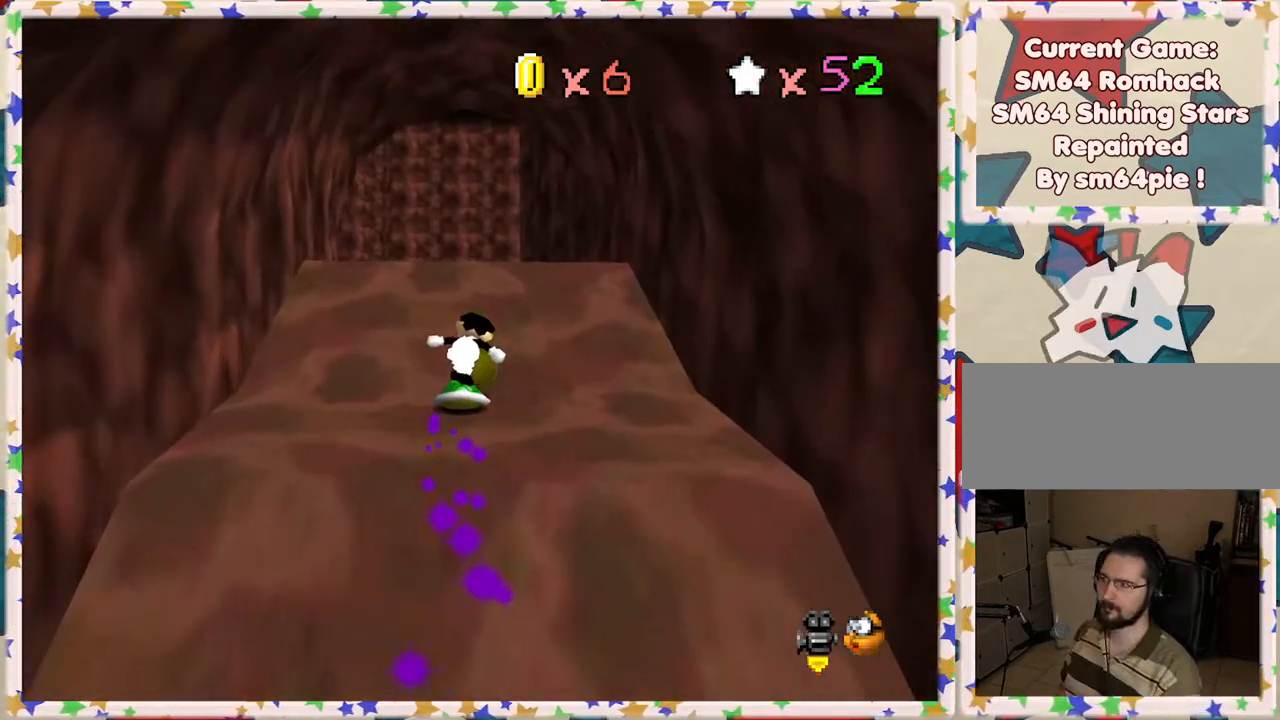
{"buttons": [], "left_stick": "up", "events": []}
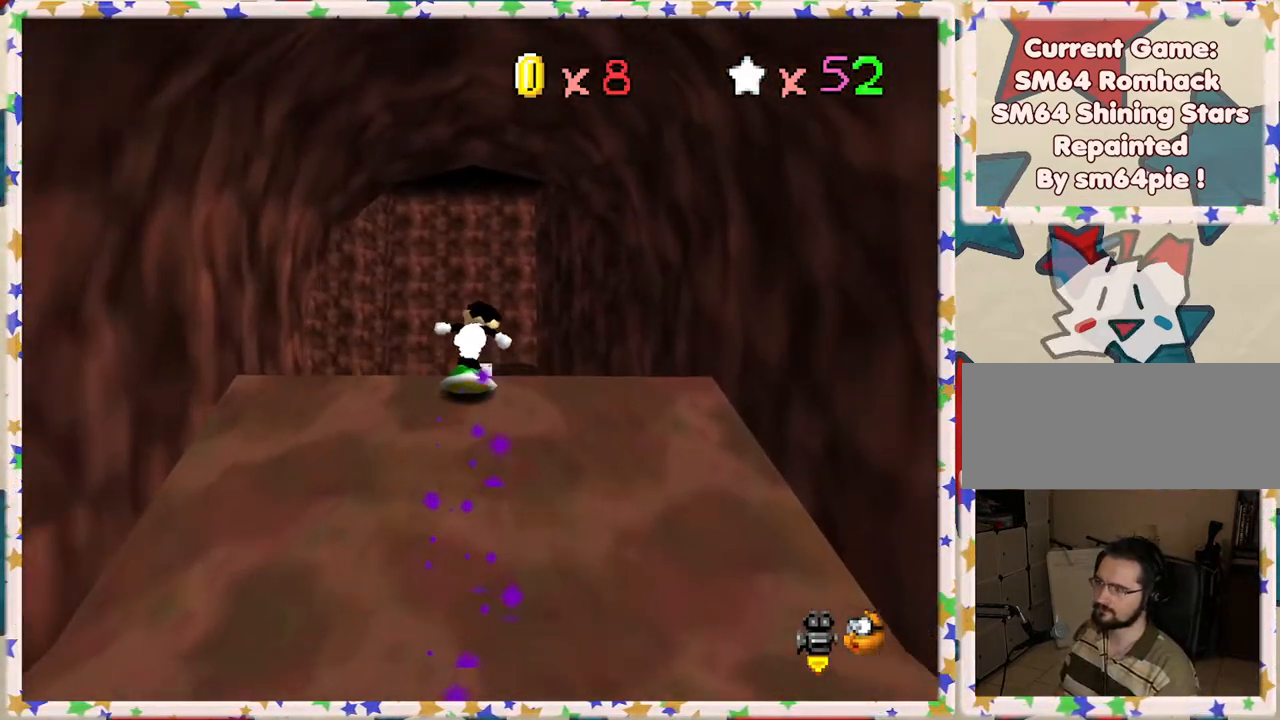
{"buttons": [], "left_stick": "up", "events": [[267, "C_RIGHT", "down"], [350, "C_RIGHT", "up"]]}
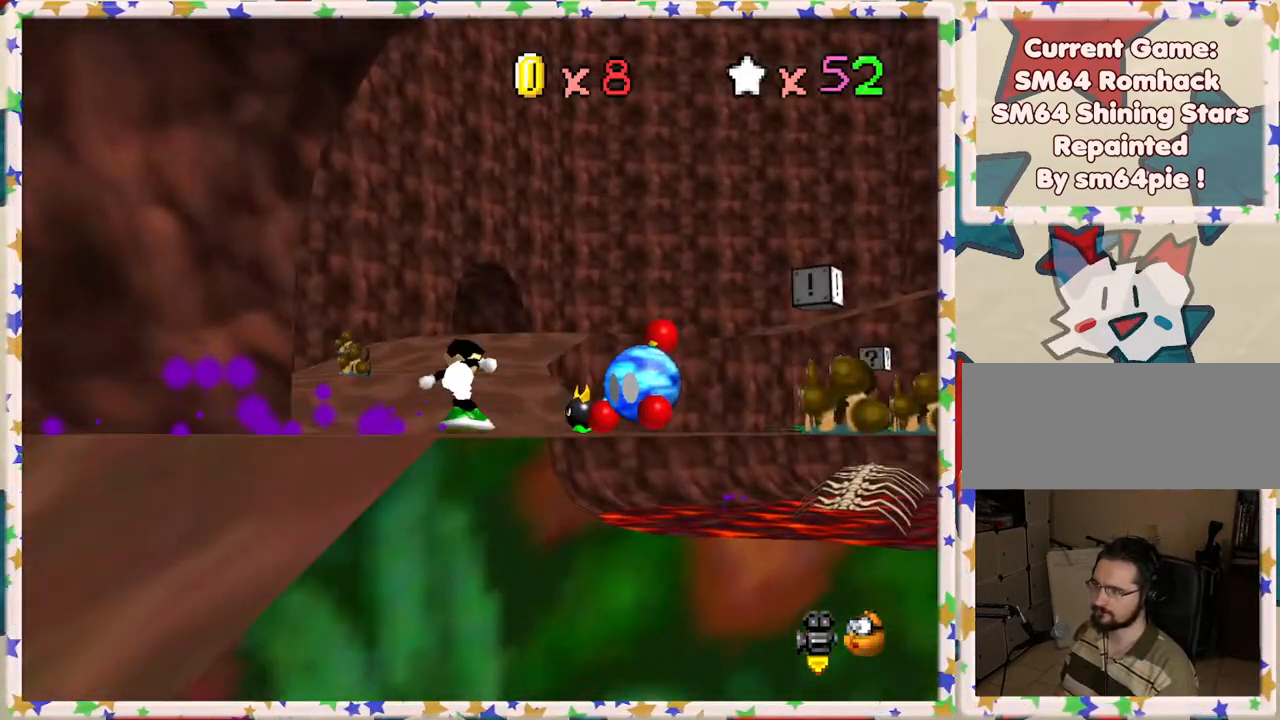
{"buttons": [], "left_stick": "up", "events": []}
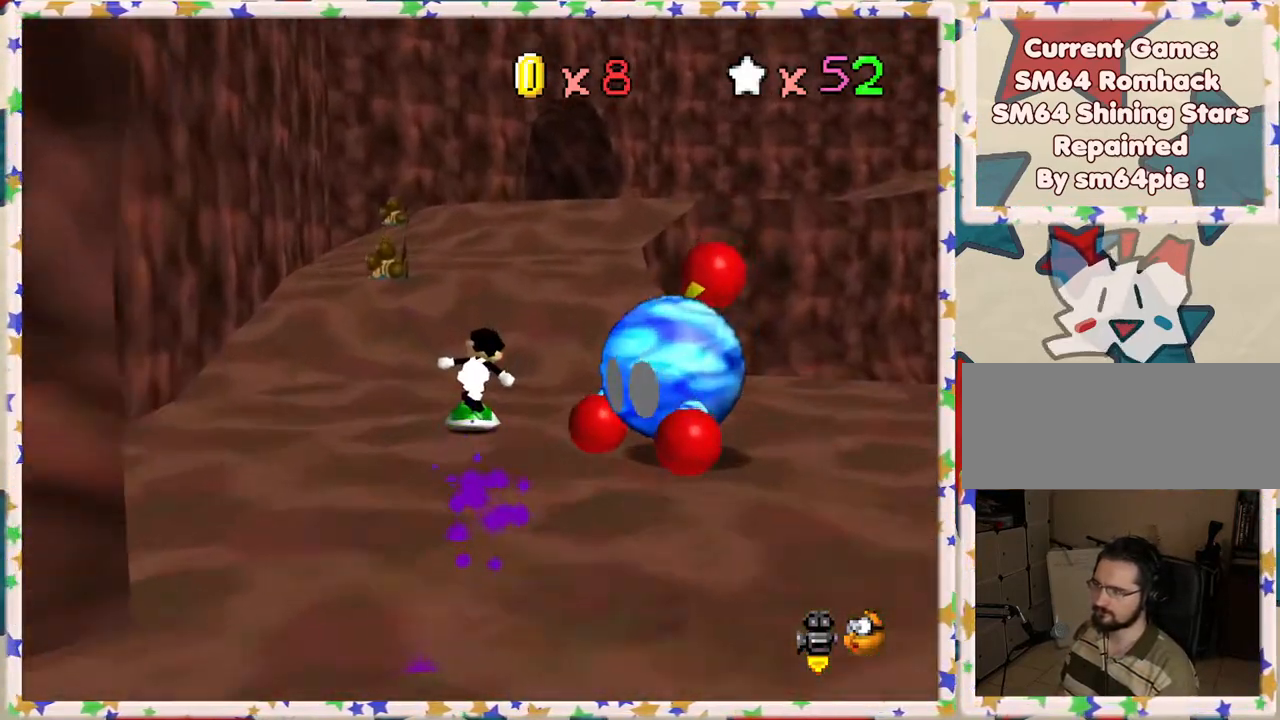
{"buttons": ["C_LEFT"], "left_stick": "up", "events": [[450, "C_LEFT", "down"]]}
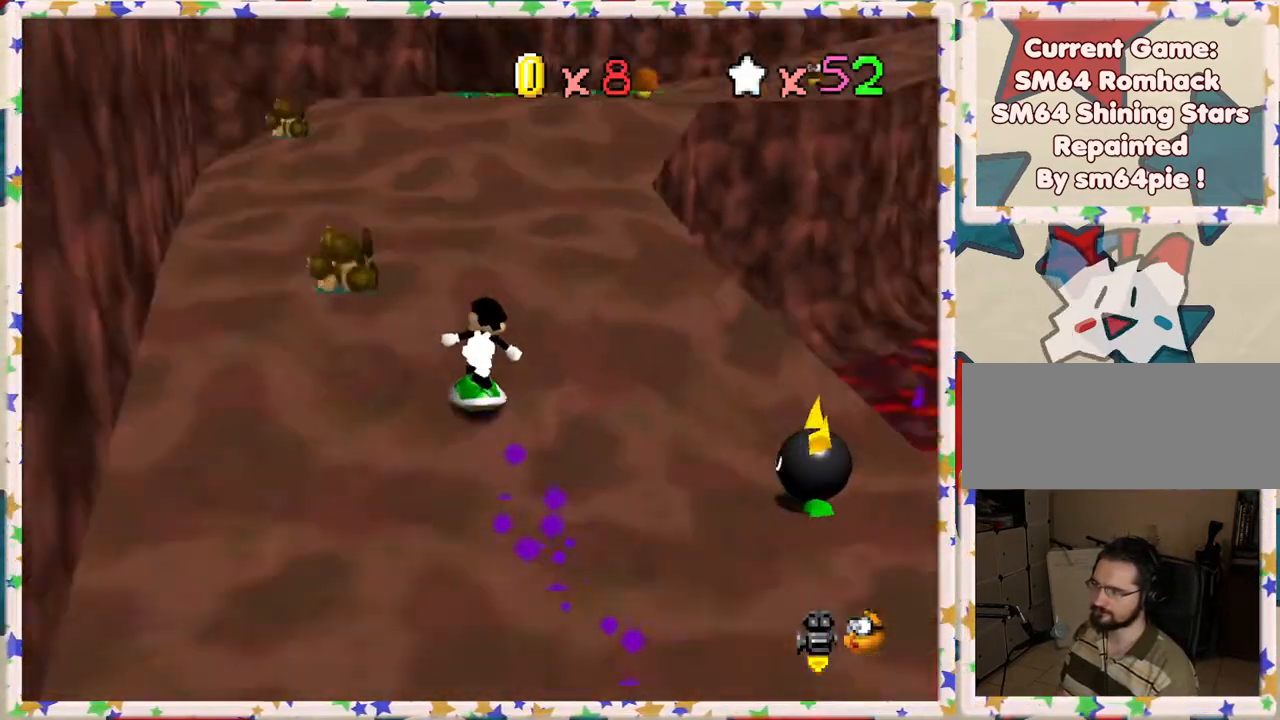
{"buttons": [], "left_stick": "up-left", "events": [[33, "C_LEFT", "up"], [350, "left_stick", "up-left"]]}
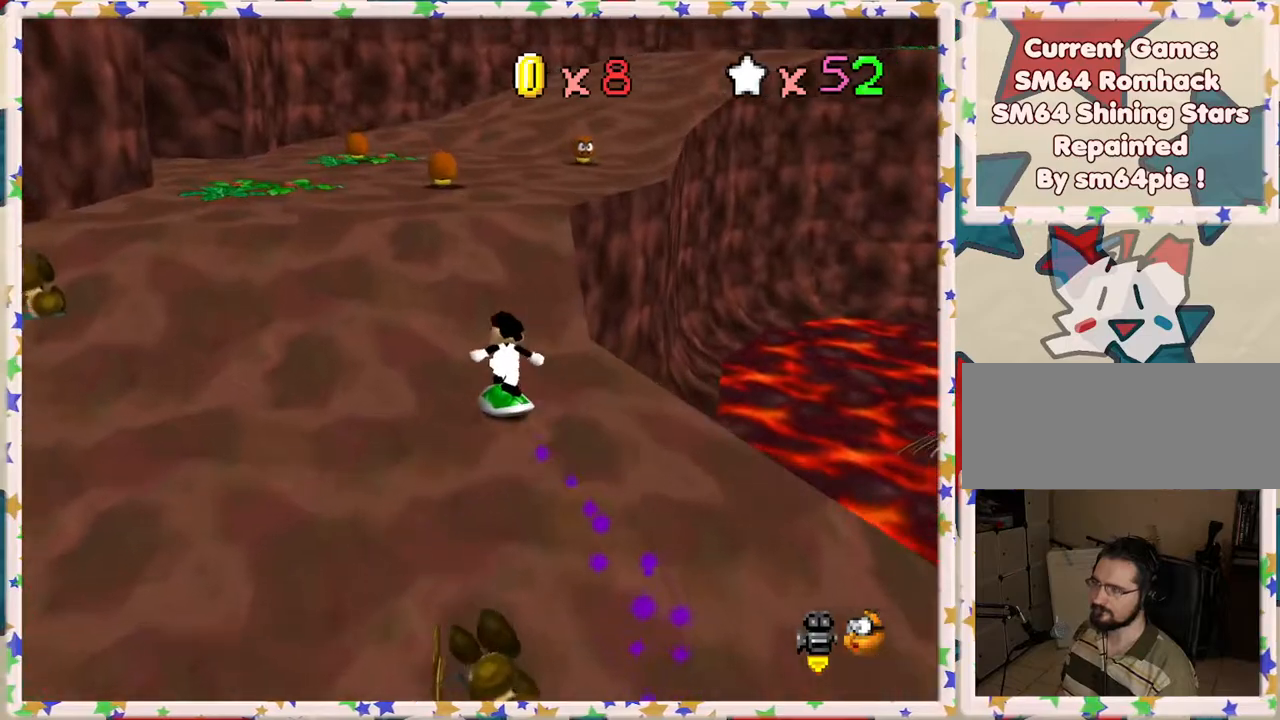
{"buttons": [], "left_stick": "up", "events": [[250, "left_stick", "up"]]}
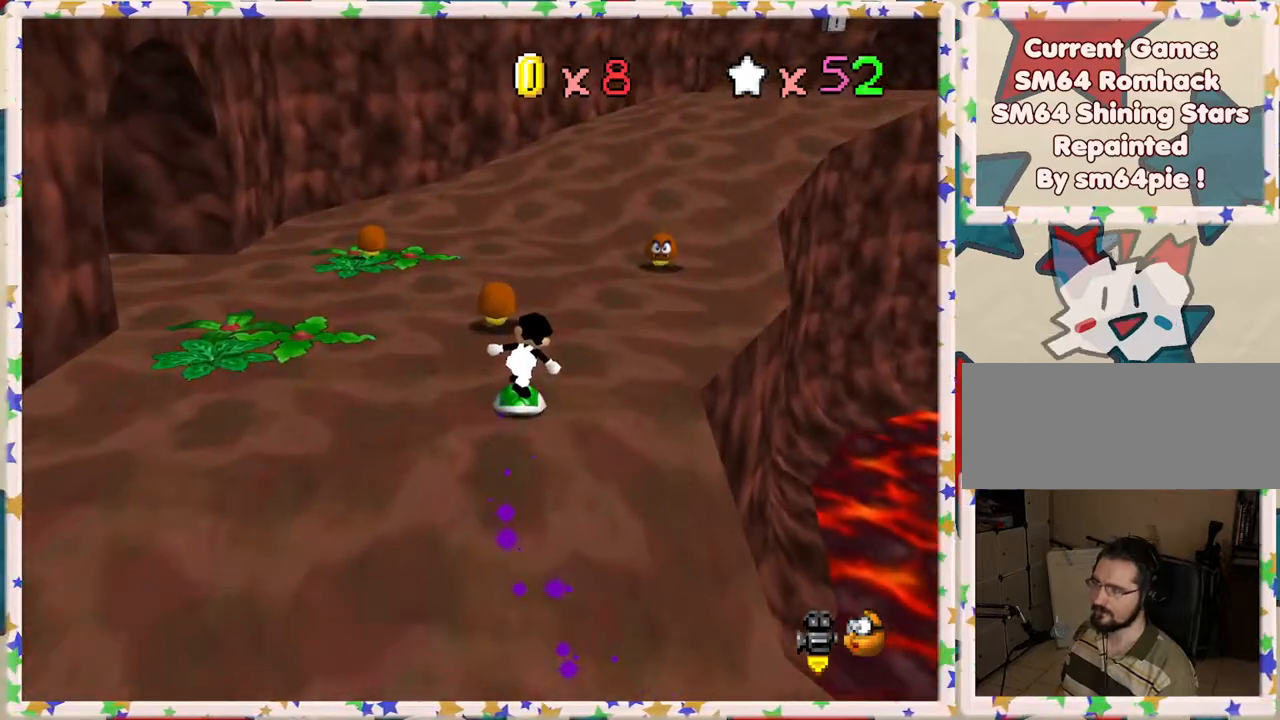
{"buttons": [], "left_stick": "up-right", "events": [[300, "left_stick", "up-right"]]}
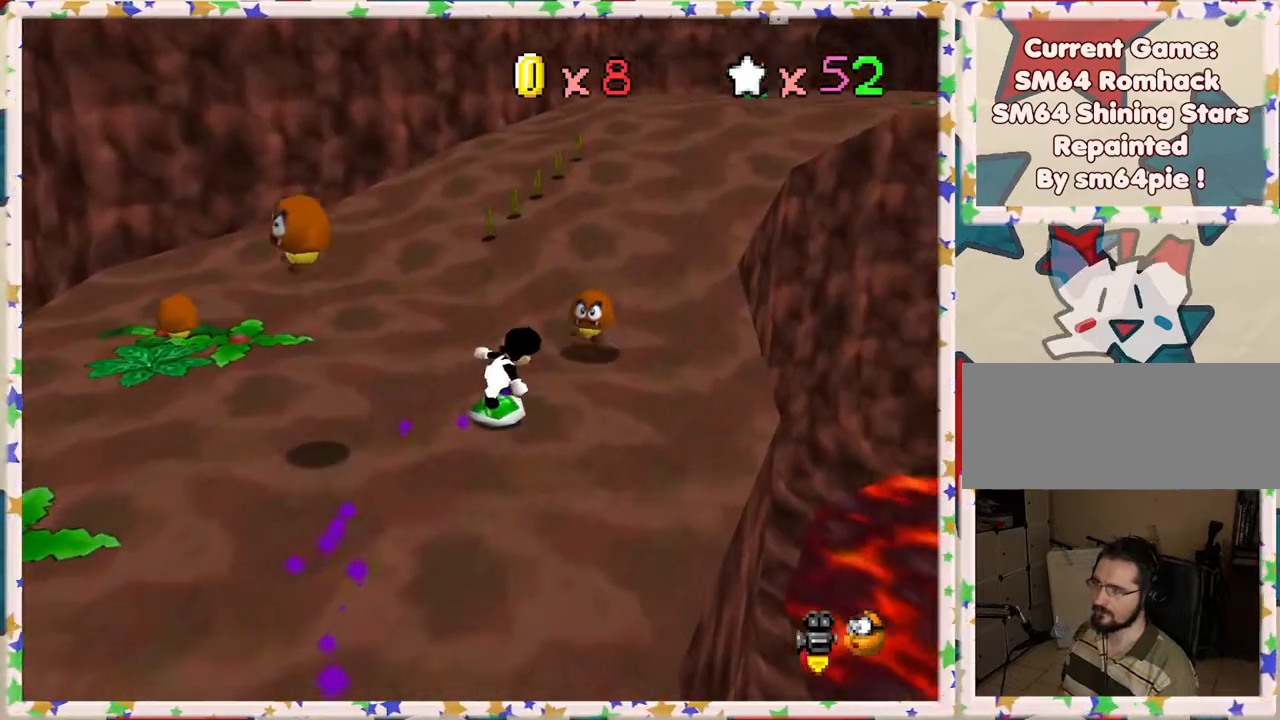
{"buttons": [], "left_stick": "up-left", "events": [[133, "left_stick", "up"], [200, "C_LEFT", "down"], [333, "C_LEFT", "up"], [417, "left_stick", "up-left"]]}
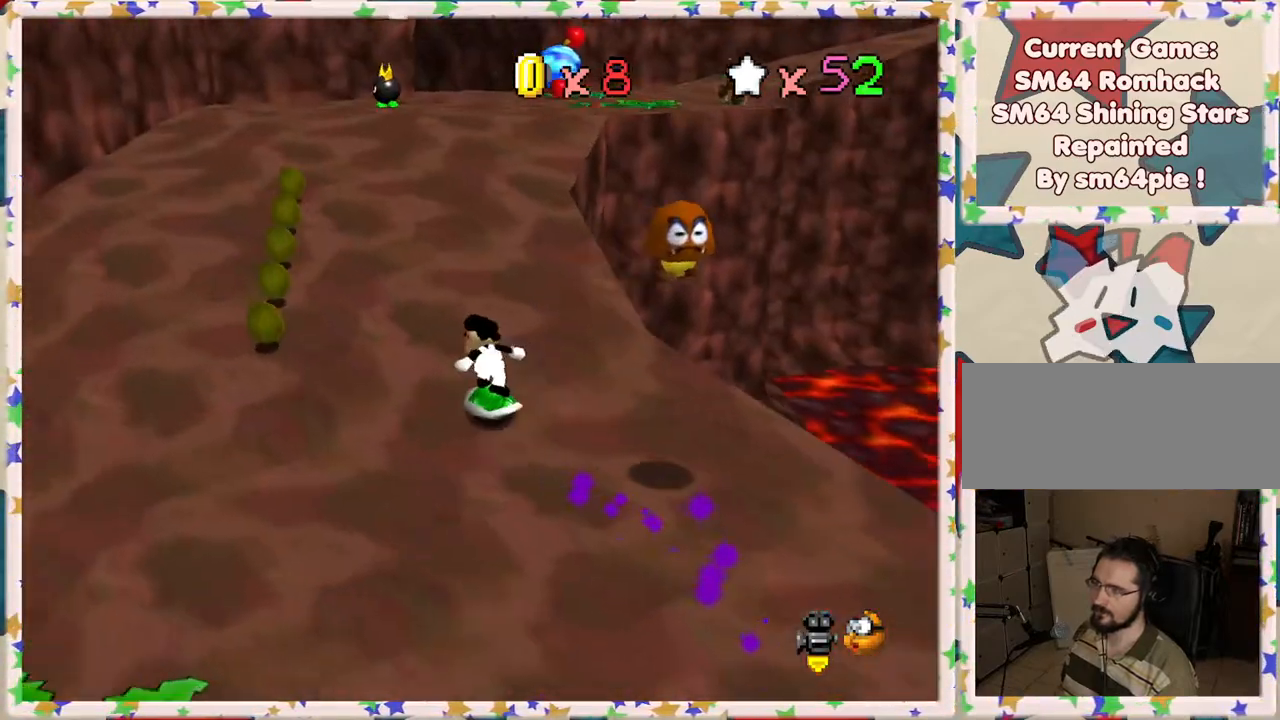
{"buttons": ["C_LEFT"], "left_stick": "up", "events": [[417, "left_stick", "up"], [450, "C_LEFT", "down"]]}
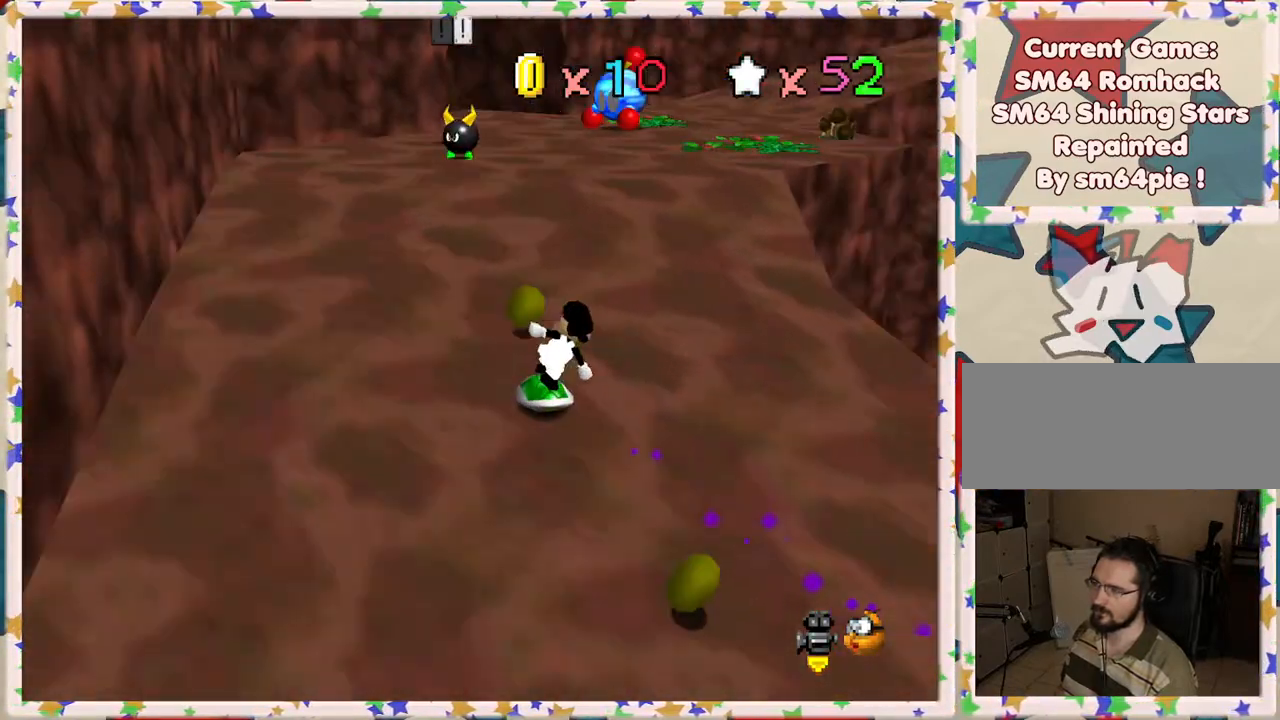
{"buttons": [], "left_stick": "up", "events": [[100, "C_LEFT", "up"], [150, "left_stick", "up-left"], [467, "left_stick", "up"]]}
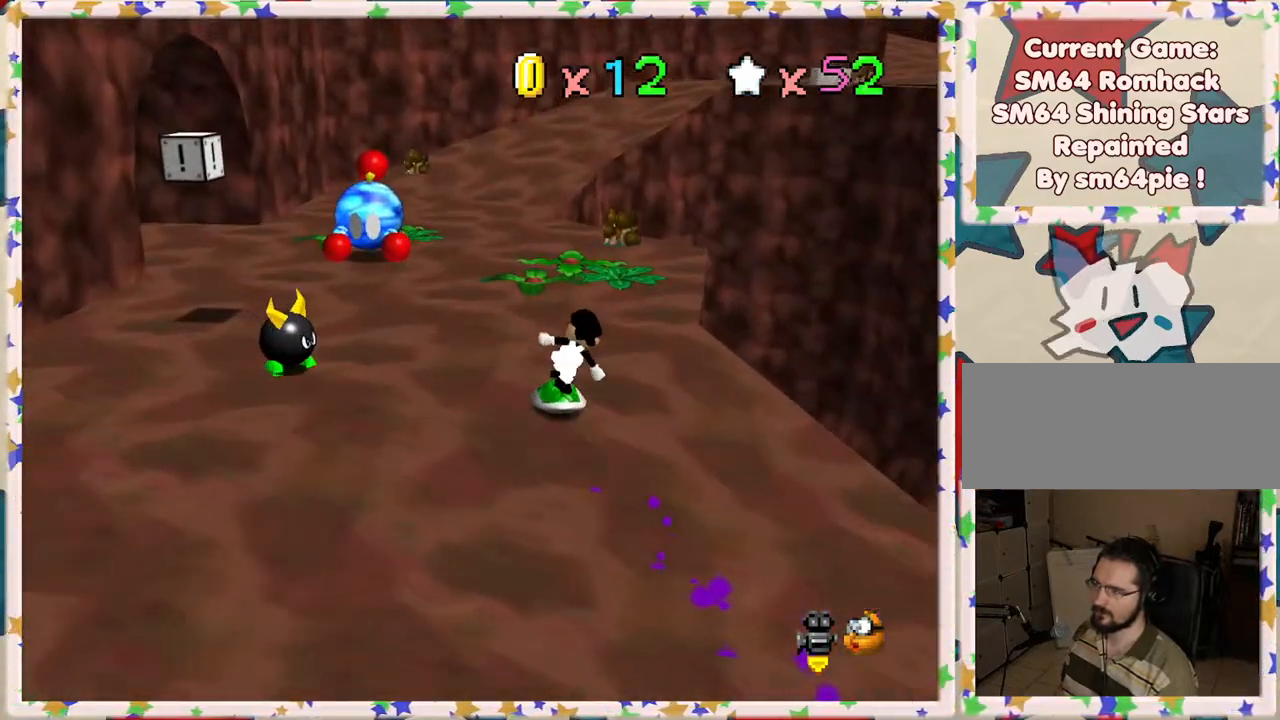
{"buttons": [], "left_stick": "up", "events": []}
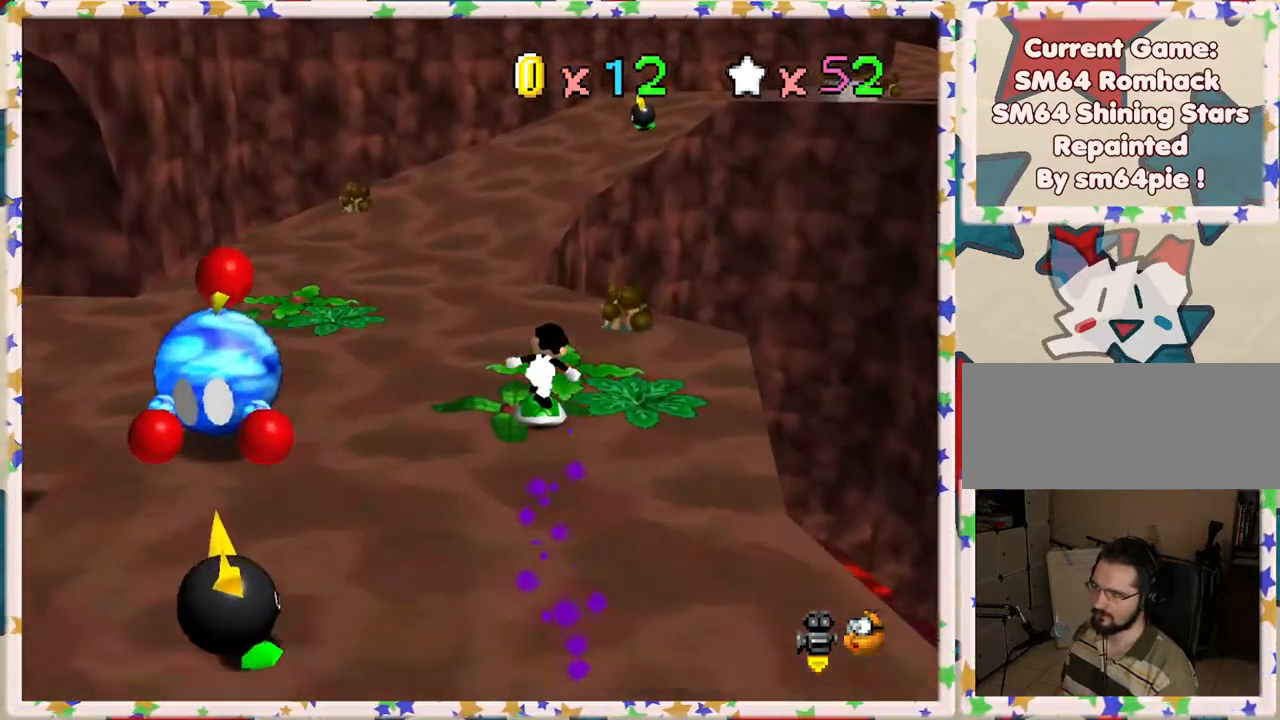
{"buttons": [], "left_stick": "up-left", "events": [[133, "left_stick", "up-left"], [350, "C_LEFT", "down"], [400, "C_LEFT", "up"]]}
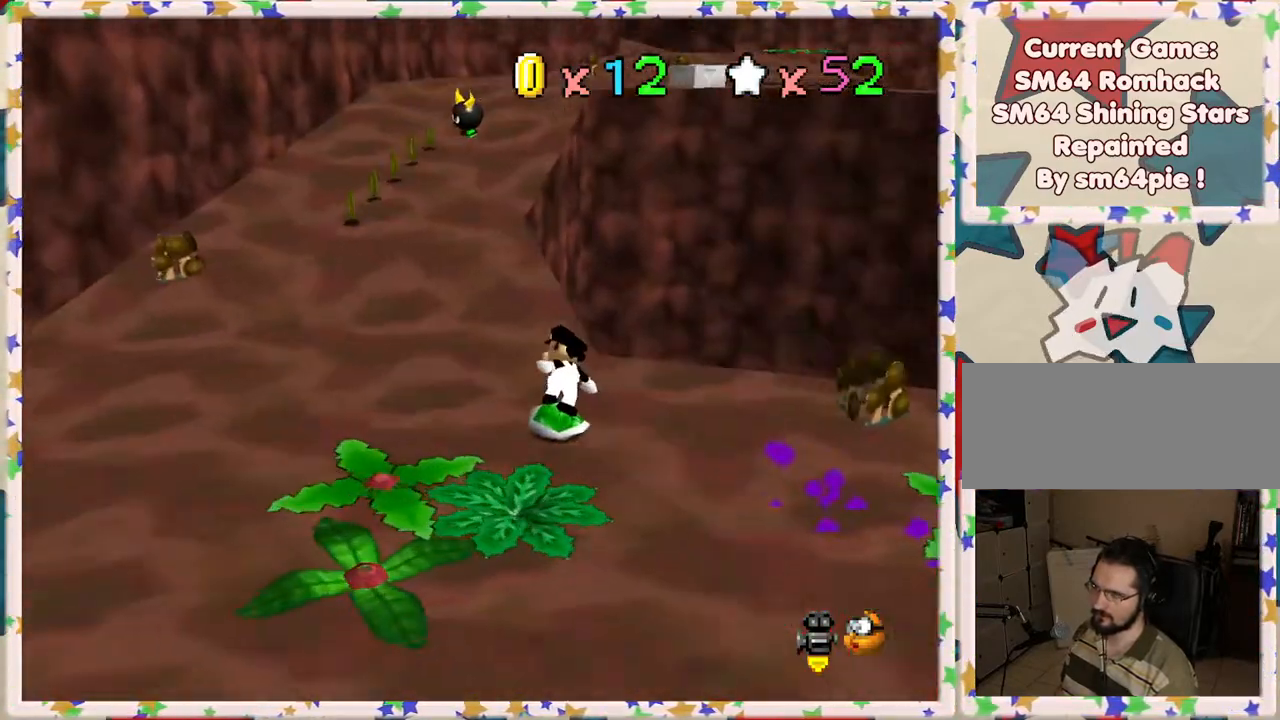
{"buttons": [], "left_stick": "up", "events": [[500, "left_stick", "up"]]}
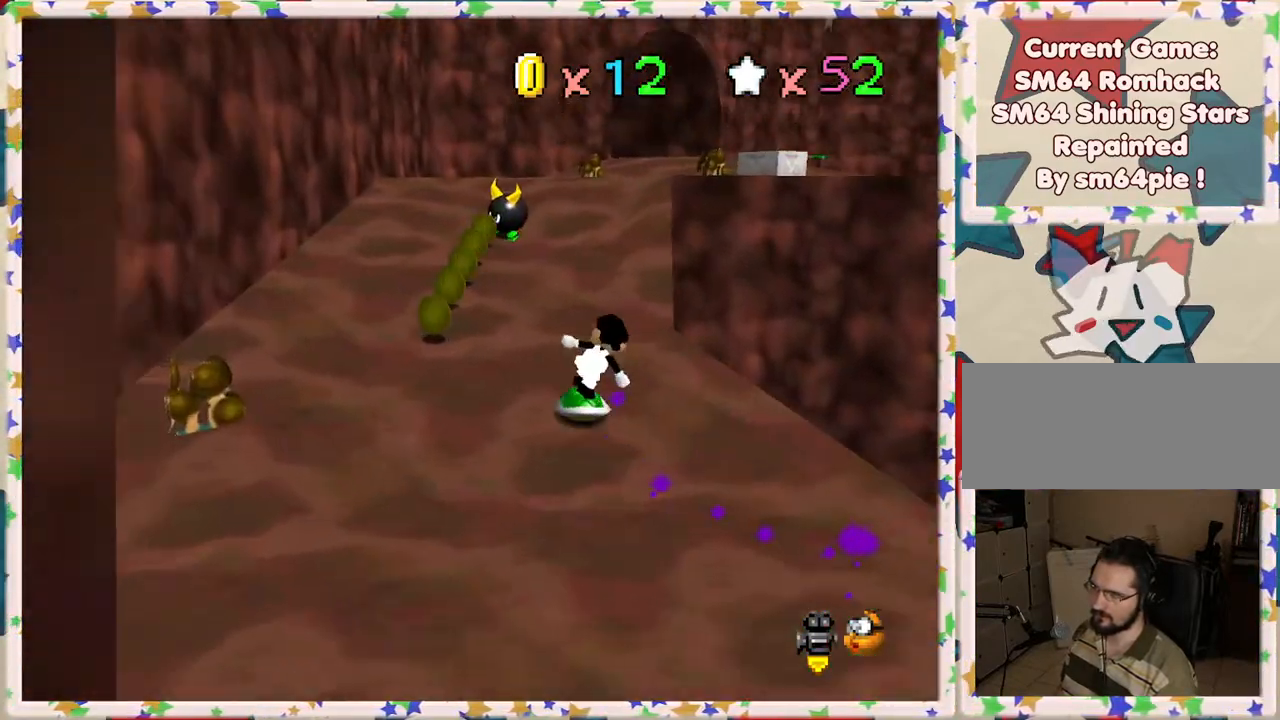
{"buttons": ["A"], "left_stick": "up", "events": [[300, "A", "down"]]}
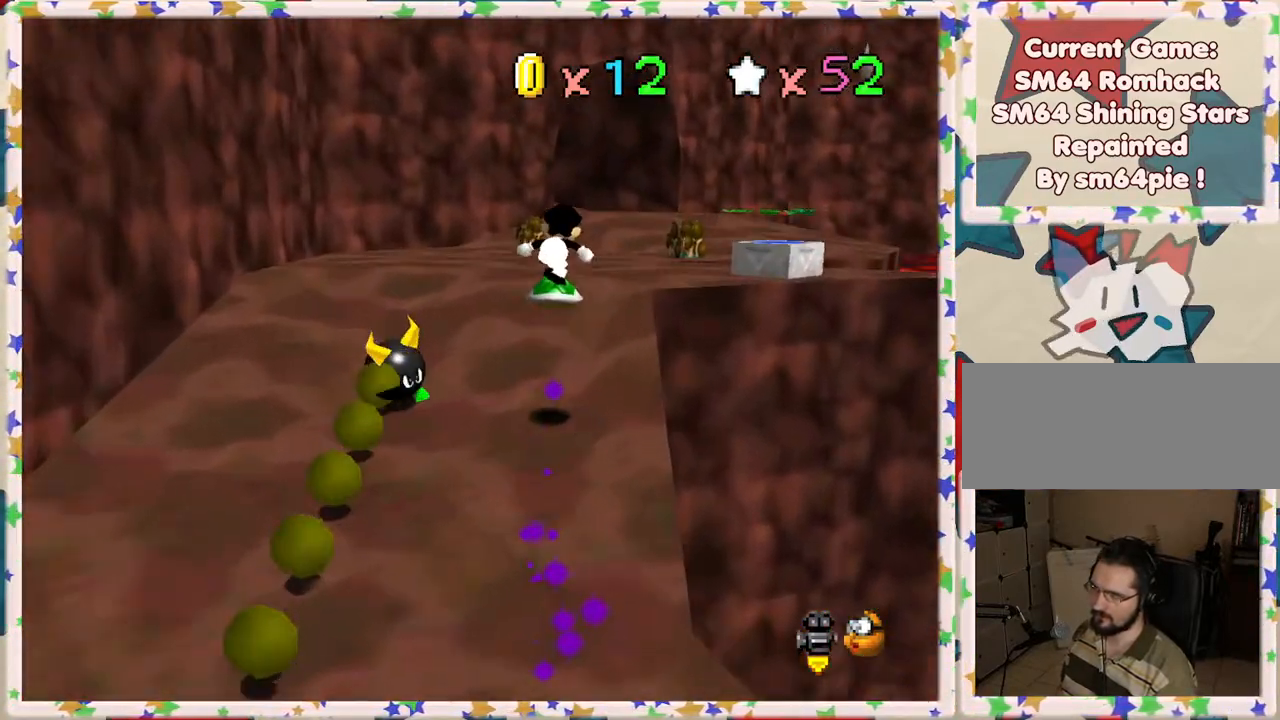
{"buttons": [], "left_stick": "up", "events": [[133, "A", "up"]]}
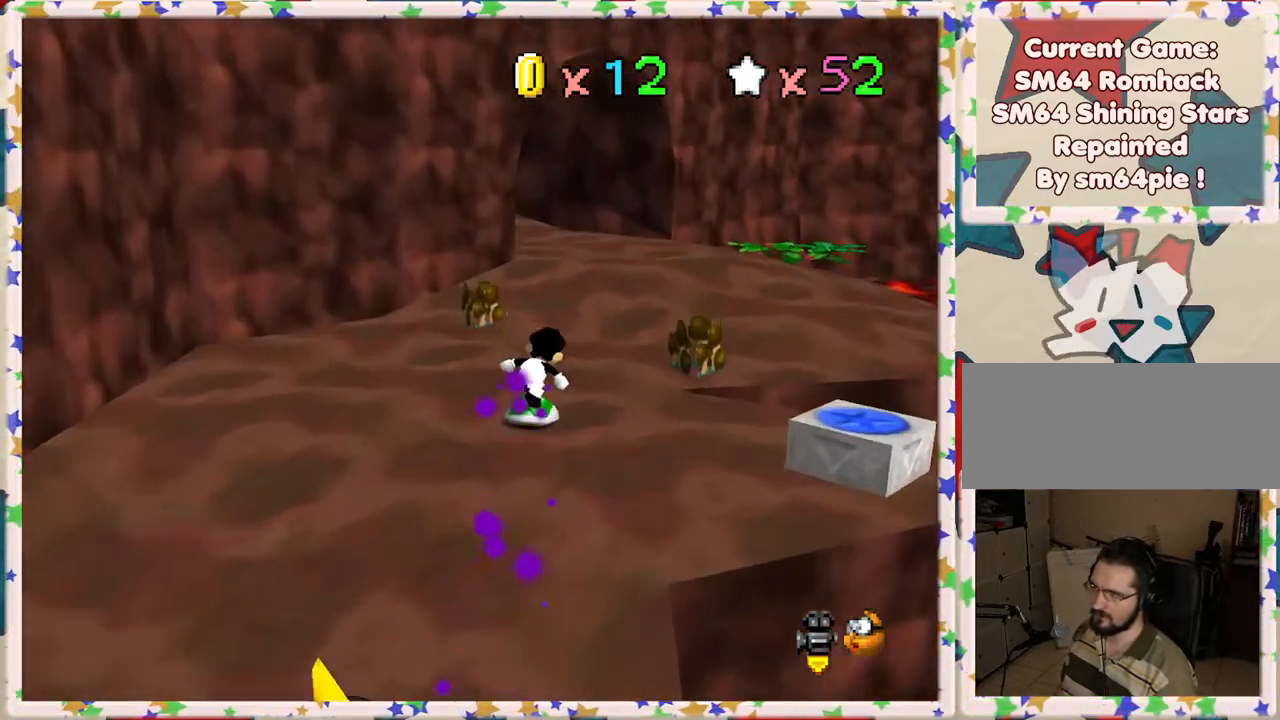
{"buttons": [], "left_stick": "up-right", "events": [[83, "left_stick", "up-right"], [100, "C_RIGHT", "down"], [183, "C_RIGHT", "up"]]}
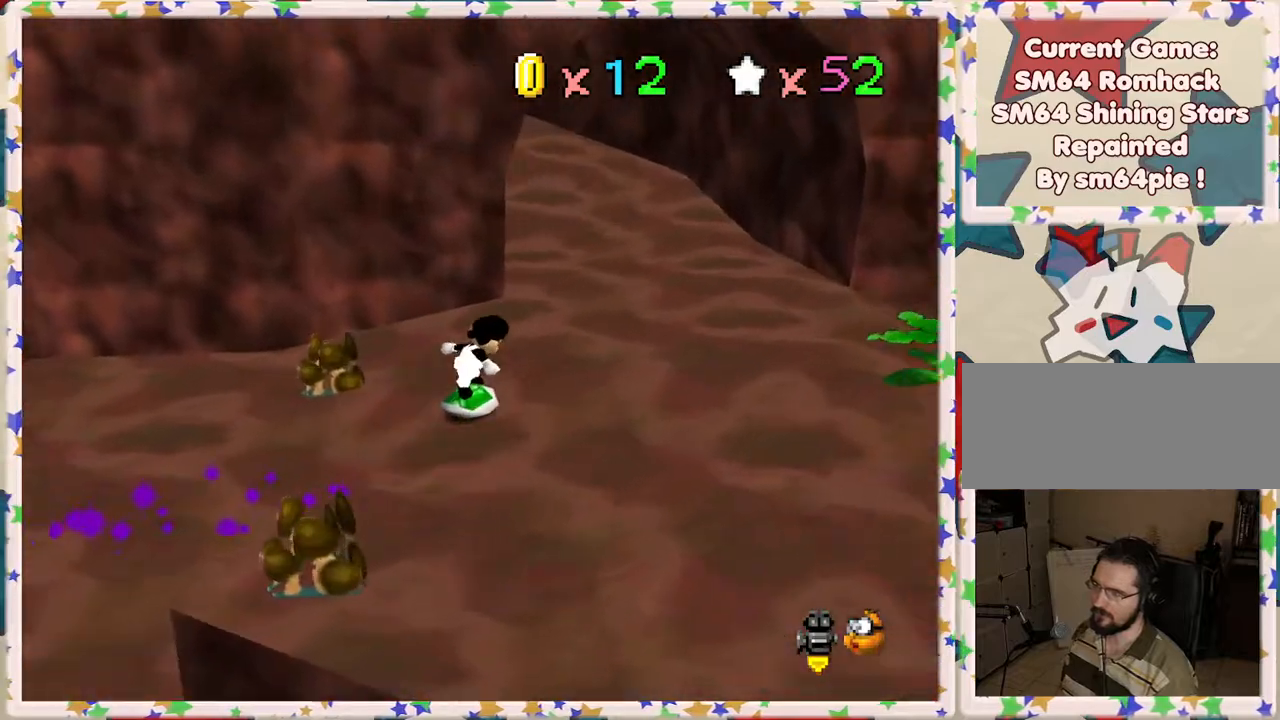
{"buttons": [], "left_stick": "up", "events": [[333, "left_stick", "up"]]}
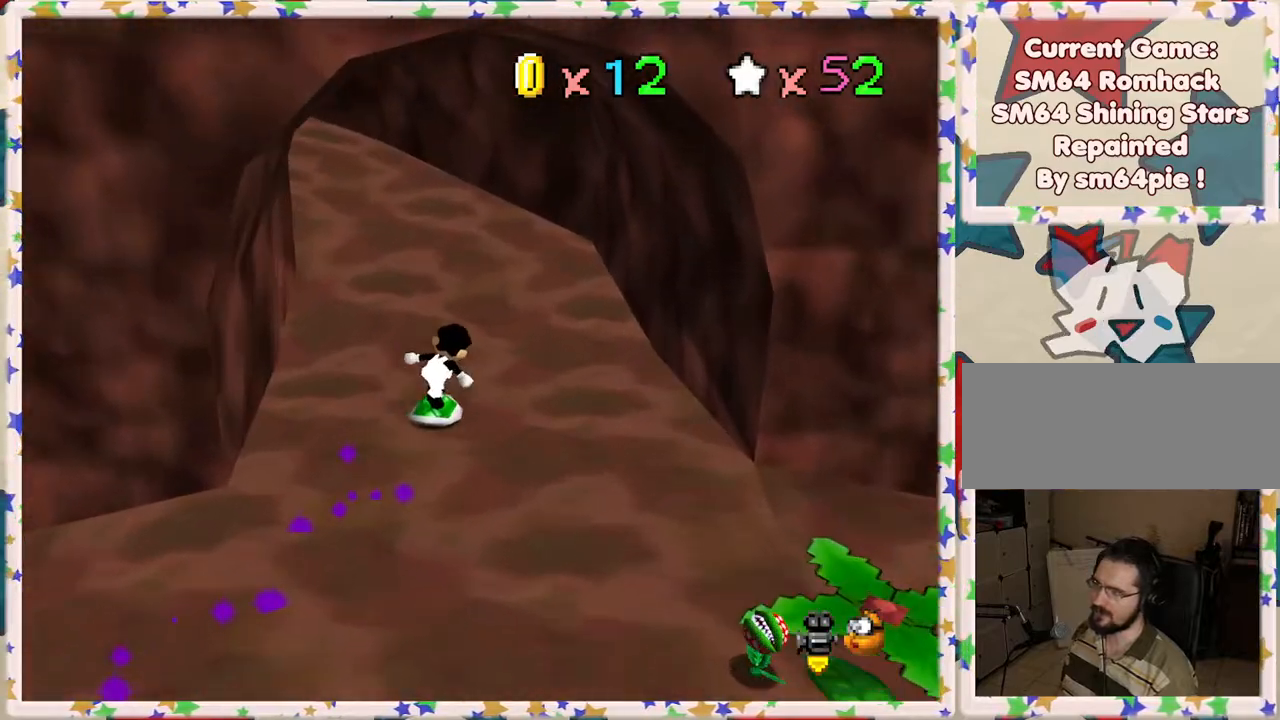
{"buttons": [], "left_stick": "up-right", "events": [[17, "C_RIGHT", "down"], [83, "C_RIGHT", "up"], [317, "left_stick", "up-right"]]}